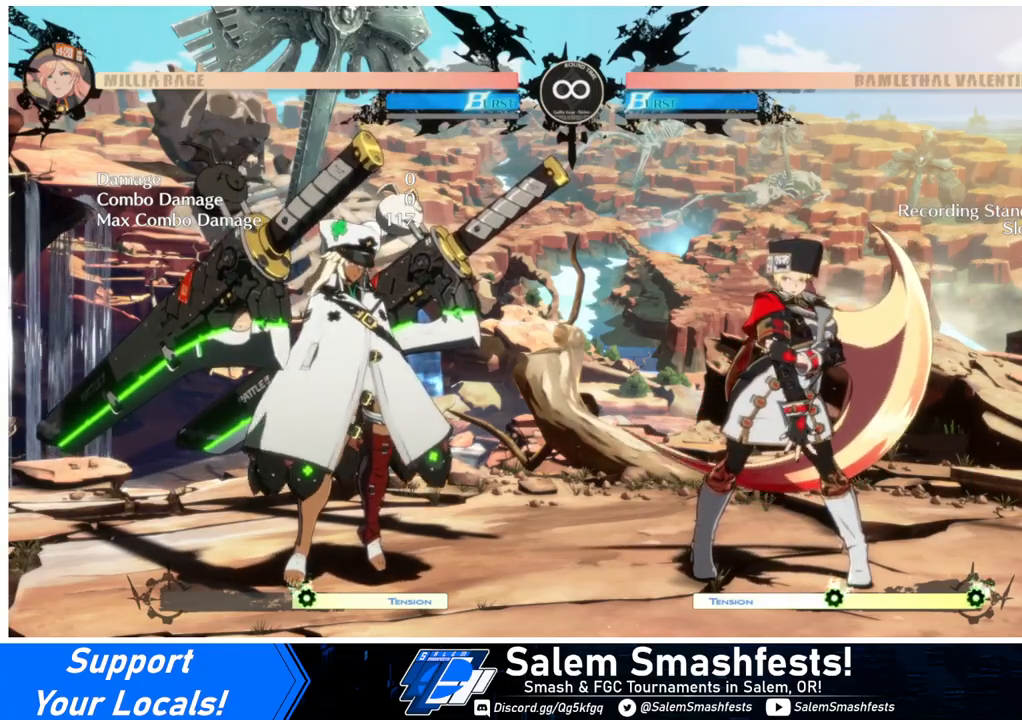
Gameplay with a controller (arcade stick); each line is a JSON object with the inputs held at the frame after it. "events" lists button and stick changes between this image and that frame as [ms after this image, input, new state], when the widget could be followed in between. Not read: L3 R3.
{"buttons": ["DPAD_DOWN"], "events": [[433, "DPAD_DOWN", "down"]]}
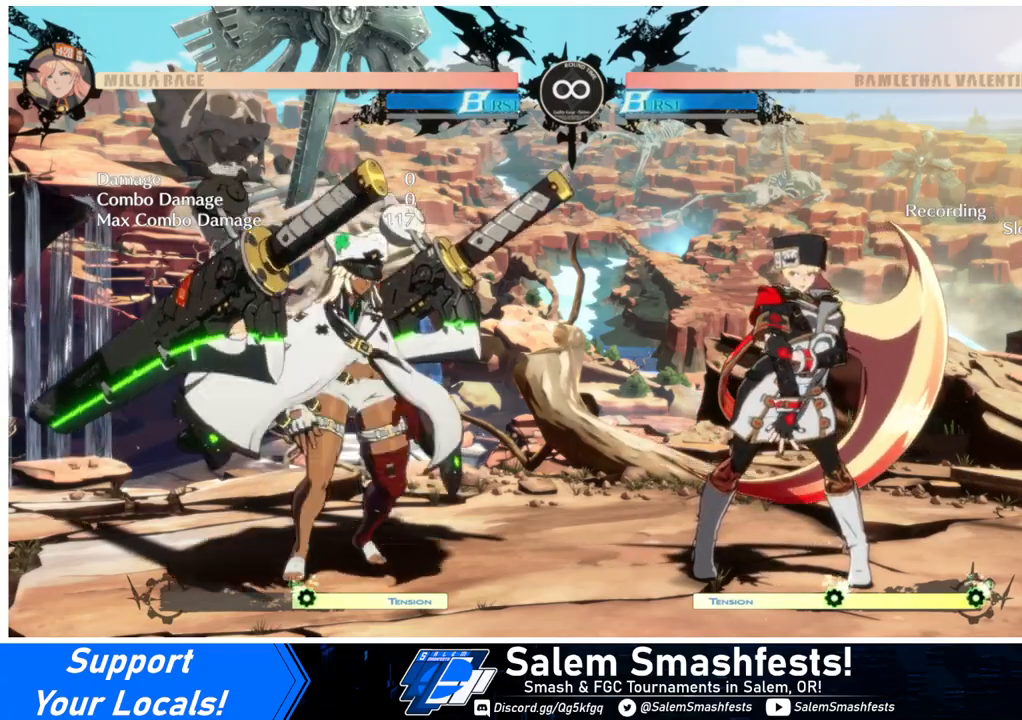
{"buttons": ["DPAD_LEFT"], "events": [[33, "DPAD_LEFT", "down"], [67, "CROSS", "down"], [67, "DPAD_DOWN", "up"], [133, "DPAD_LEFT", "up"], [167, "CROSS", "up"], [267, "L1", "down"], [400, "DPAD_DOWN", "down"], [400, "L1", "up"], [467, "DPAD_LEFT", "down"], [500, "DPAD_DOWN", "up"]]}
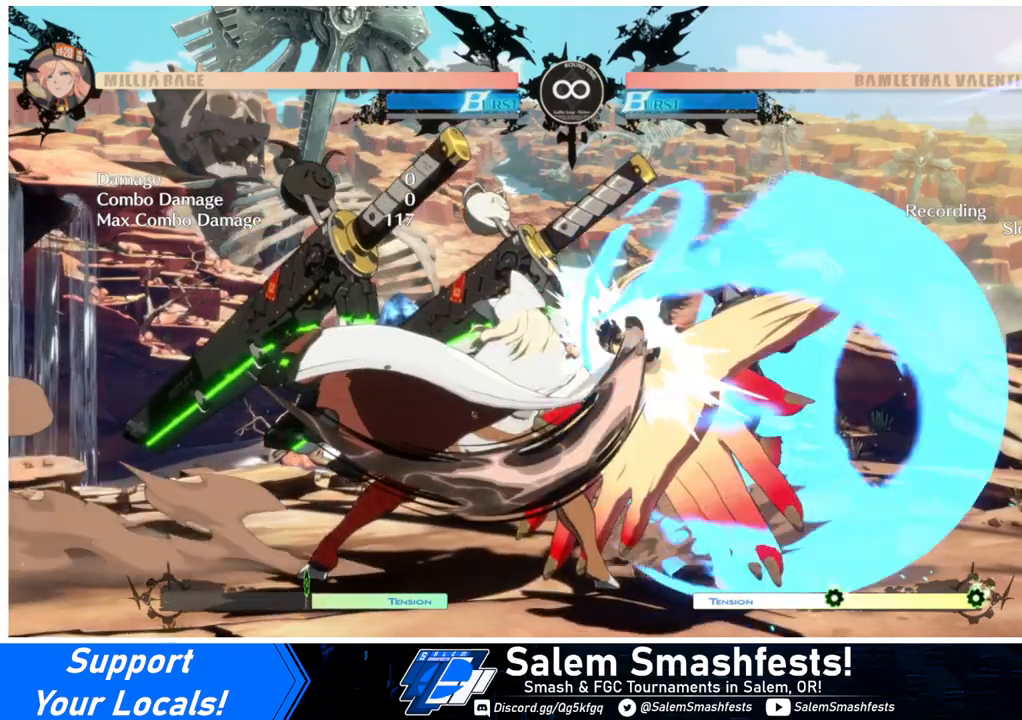
{"buttons": [], "events": [[67, "DPAD_DOWN", "down"], [67, "SQUARE", "down"], [133, "DPAD_LEFT", "up"], [133, "SQUARE", "up"], [167, "DPAD_RIGHT", "down"], [200, "DPAD_DOWN", "up"], [233, "R1", "down"], [267, "DPAD_LEFT", "down"], [267, "DPAD_RIGHT", "up"], [300, "R1", "up"], [333, "DPAD_LEFT", "up"], [367, "DPAD_RIGHT", "down"], [433, "DPAD_RIGHT", "up"]]}
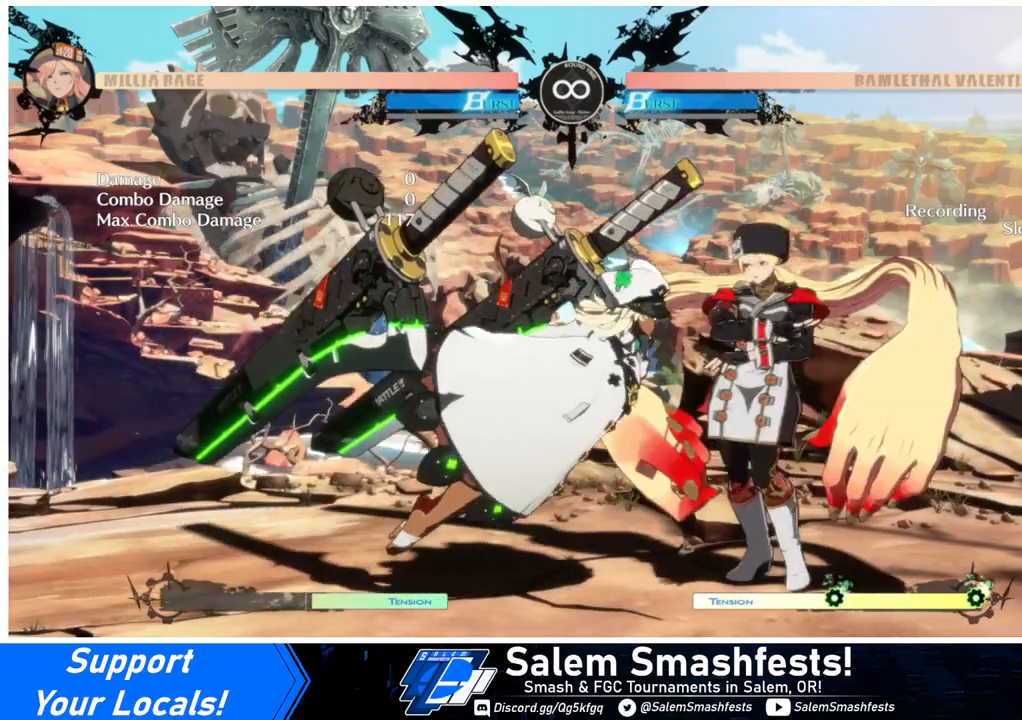
{"buttons": [], "events": []}
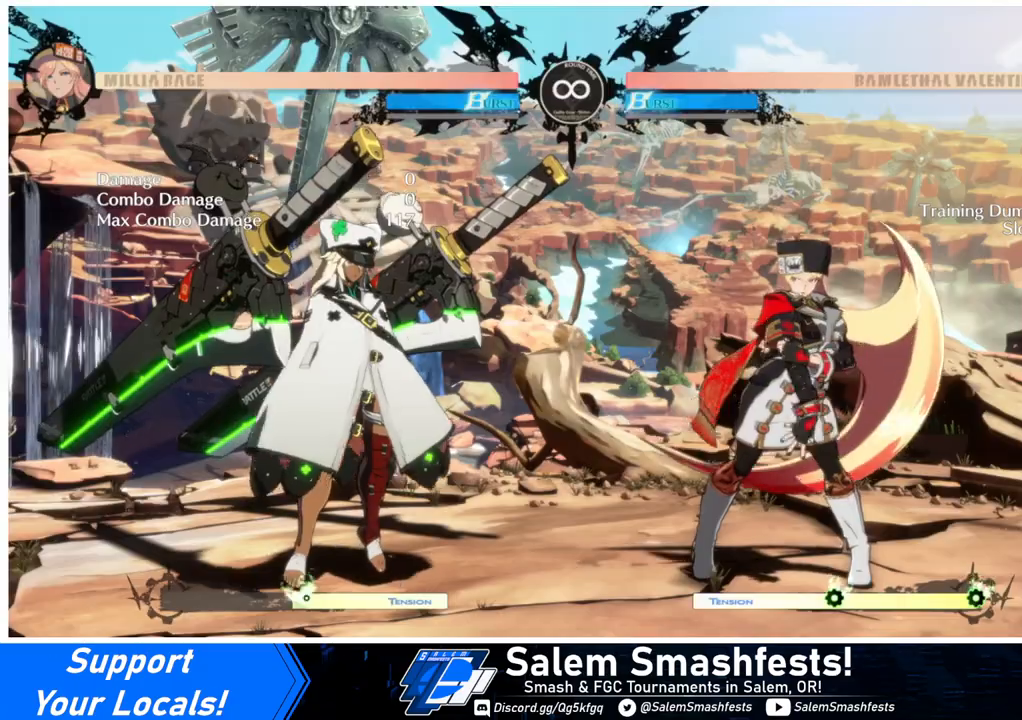
{"buttons": [], "events": []}
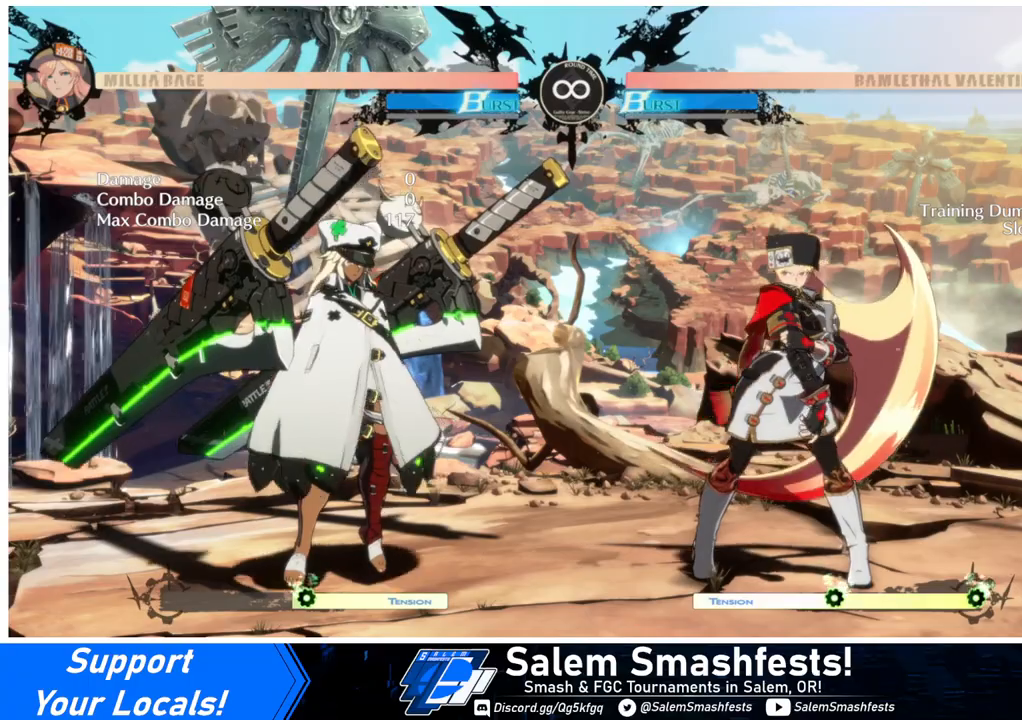
{"buttons": [], "events": []}
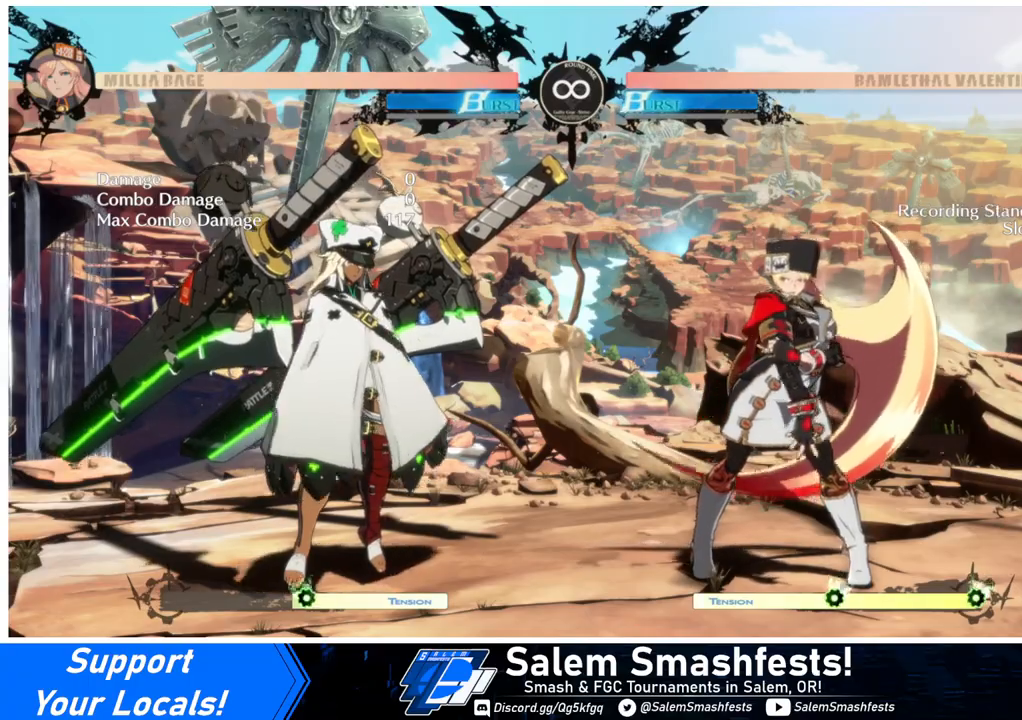
{"buttons": ["L1"], "events": [[200, "DPAD_DOWN", "down"], [300, "DPAD_DOWN", "up"], [300, "DPAD_LEFT", "down"], [333, "CROSS", "down"], [400, "CROSS", "up"], [400, "DPAD_LEFT", "up"], [467, "L1", "down"]]}
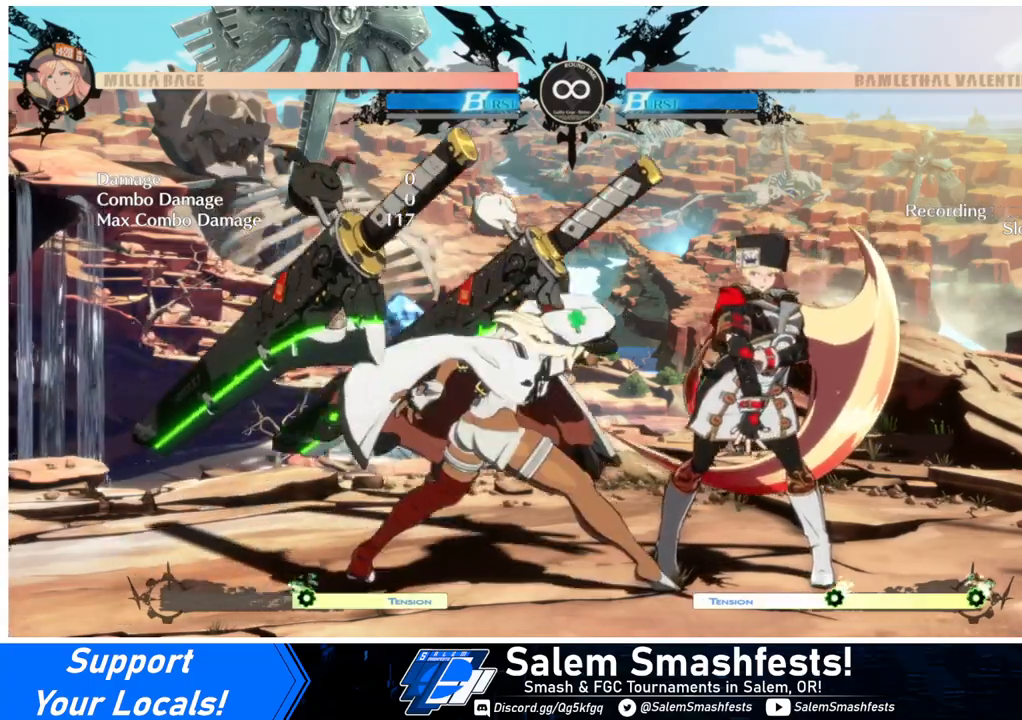
{"buttons": ["R1"], "events": [[67, "DPAD_RIGHT", "down"], [67, "L1", "up"], [133, "DPAD_DOWN", "down"], [167, "DPAD_LEFT", "down"], [167, "DPAD_RIGHT", "up"], [233, "DPAD_DOWN", "up"], [233, "DPAD_LEFT", "up"], [267, "DPAD_RIGHT", "down"], [300, "R1", "down"], [333, "DPAD_RIGHT", "up"], [333, "R1", "up"], [400, "DPAD_RIGHT", "down"], [467, "R1", "down"], [500, "DPAD_RIGHT", "up"]]}
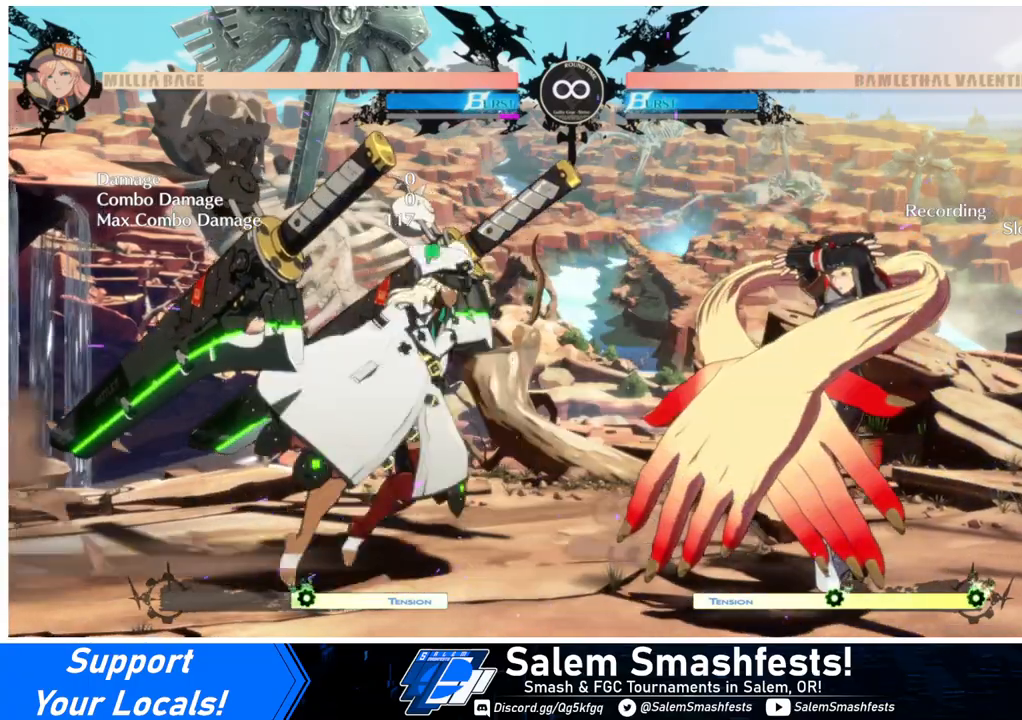
{"buttons": [], "events": [[67, "R1", "up"]]}
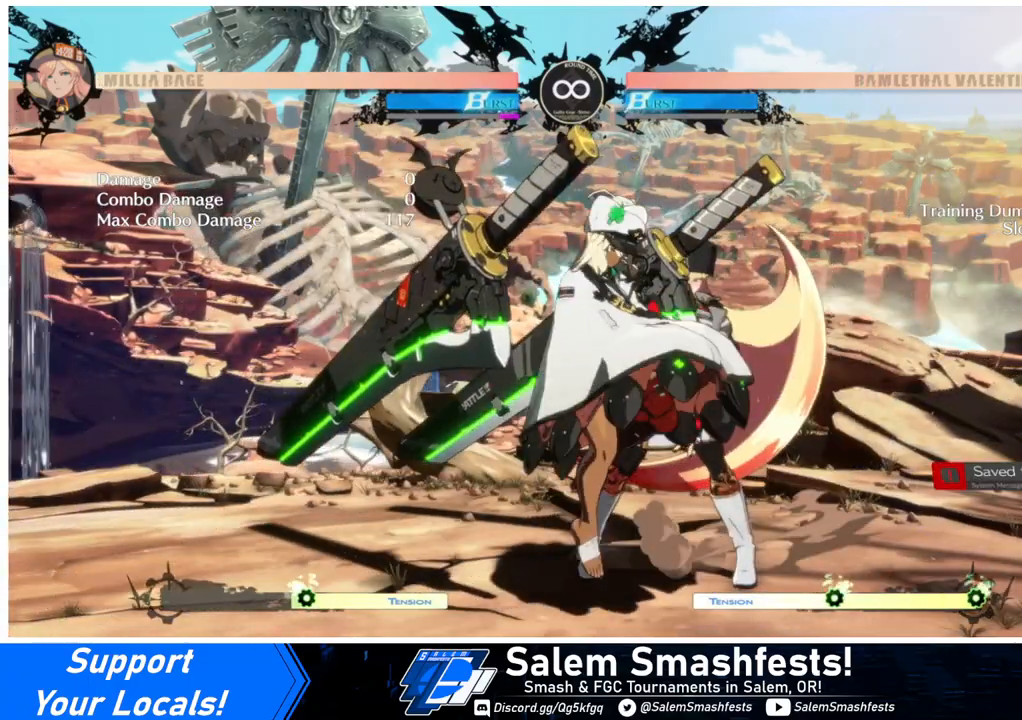
{"buttons": [], "events": []}
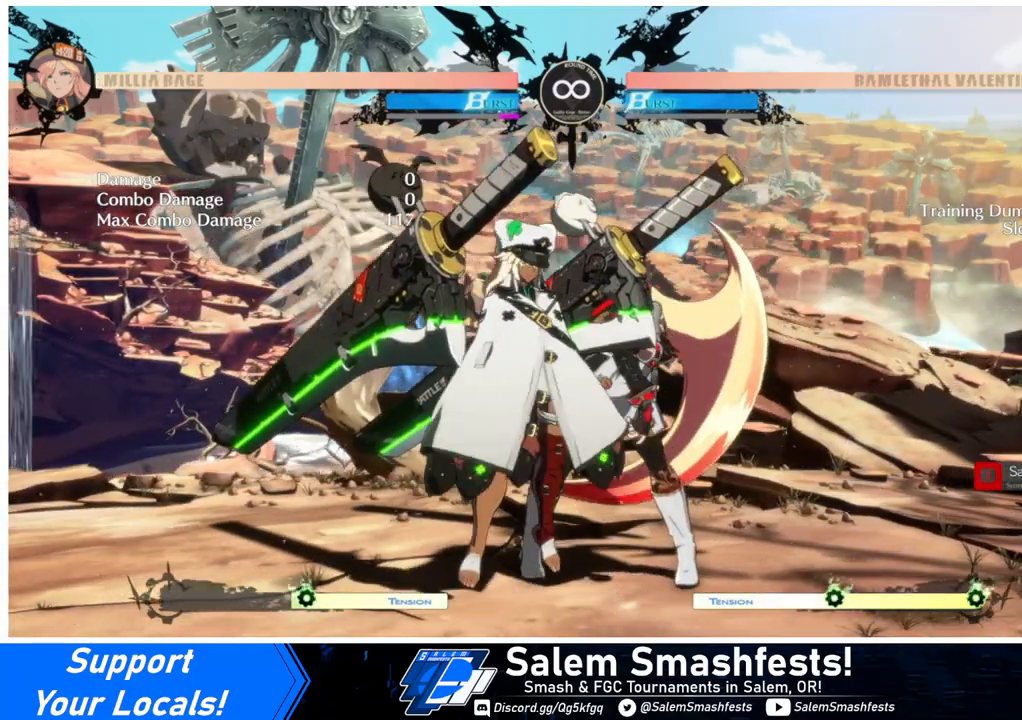
{"buttons": [], "events": []}
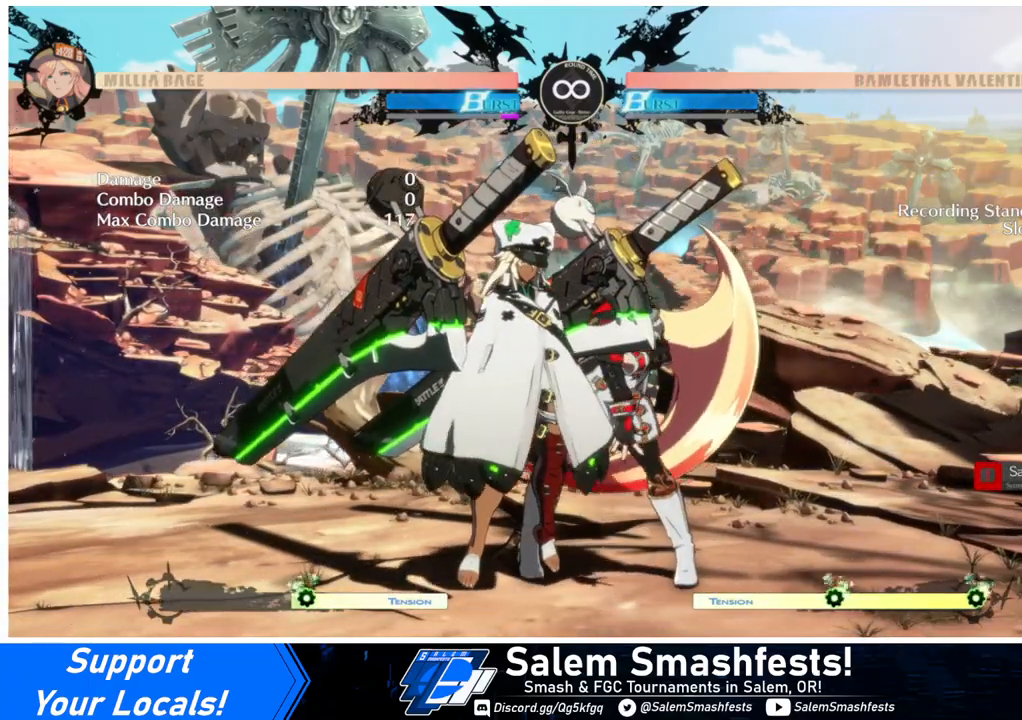
{"buttons": ["CROSS", "DPAD_LEFT"], "events": [[400, "DPAD_DOWN", "down"], [467, "DPAD_LEFT", "down"], [500, "CROSS", "down"], [500, "DPAD_DOWN", "up"]]}
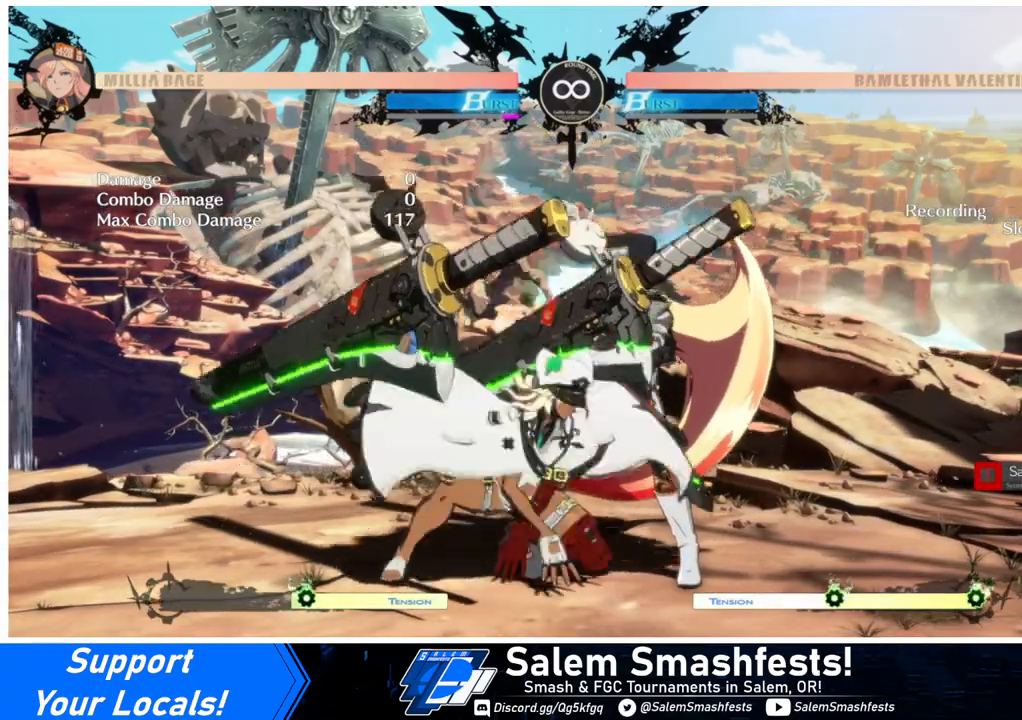
{"buttons": ["R1"], "events": [[67, "CROSS", "up"], [100, "DPAD_LEFT", "up"], [200, "L1", "down"], [300, "DPAD_RIGHT", "down"], [300, "L1", "up"], [400, "DPAD_DOWN", "down"], [433, "DPAD_LEFT", "down"], [433, "DPAD_RIGHT", "up"], [500, "DPAD_DOWN", "up"], [500, "DPAD_LEFT", "up"], [500, "R1", "down"]]}
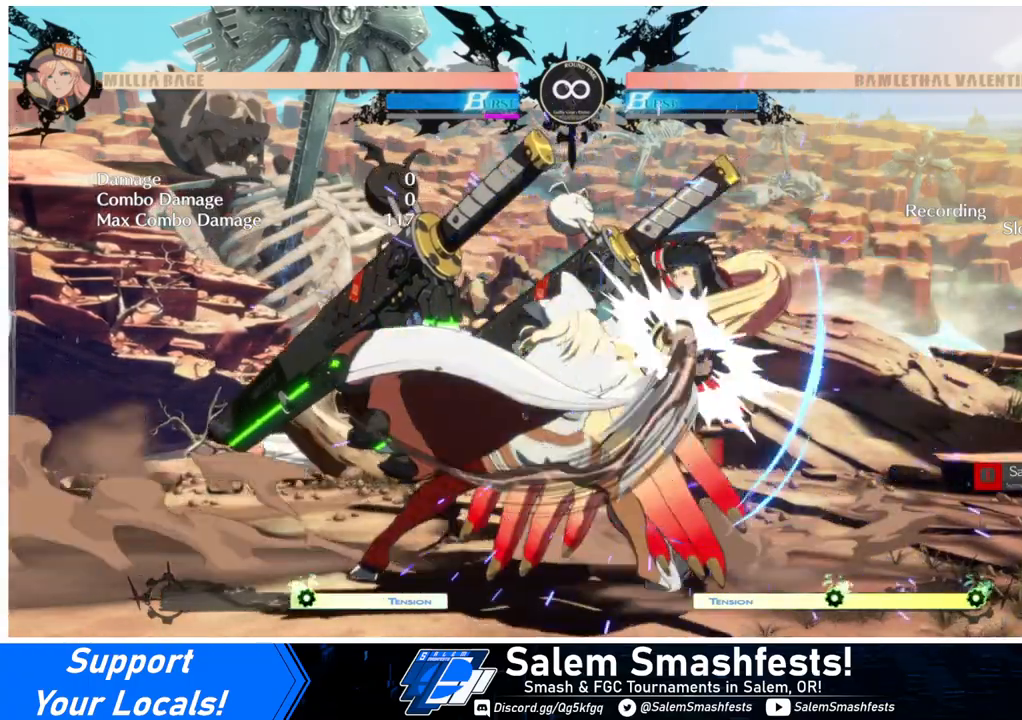
{"buttons": [], "events": [[33, "DPAD_RIGHT", "down"], [67, "DPAD_RIGHT", "up"], [67, "R1", "up"], [133, "DPAD_DOWN", "down"], [133, "R1", "down"], [167, "DPAD_RIGHT", "down"], [200, "DPAD_DOWN", "up"], [200, "R1", "up"], [233, "DPAD_RIGHT", "up"]]}
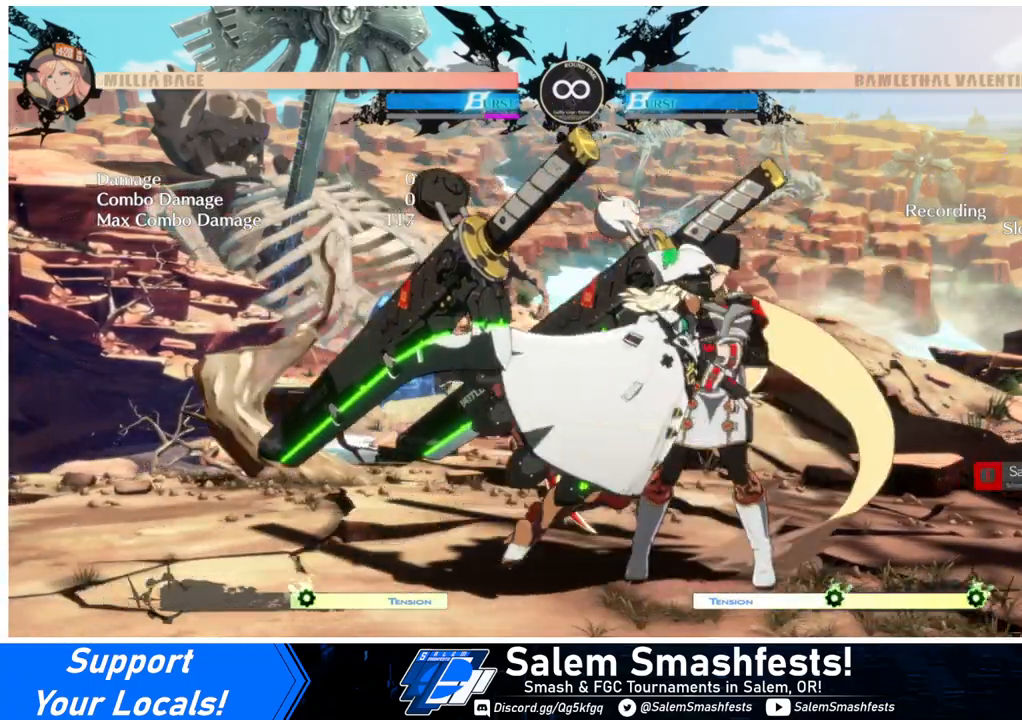
{"buttons": [], "events": []}
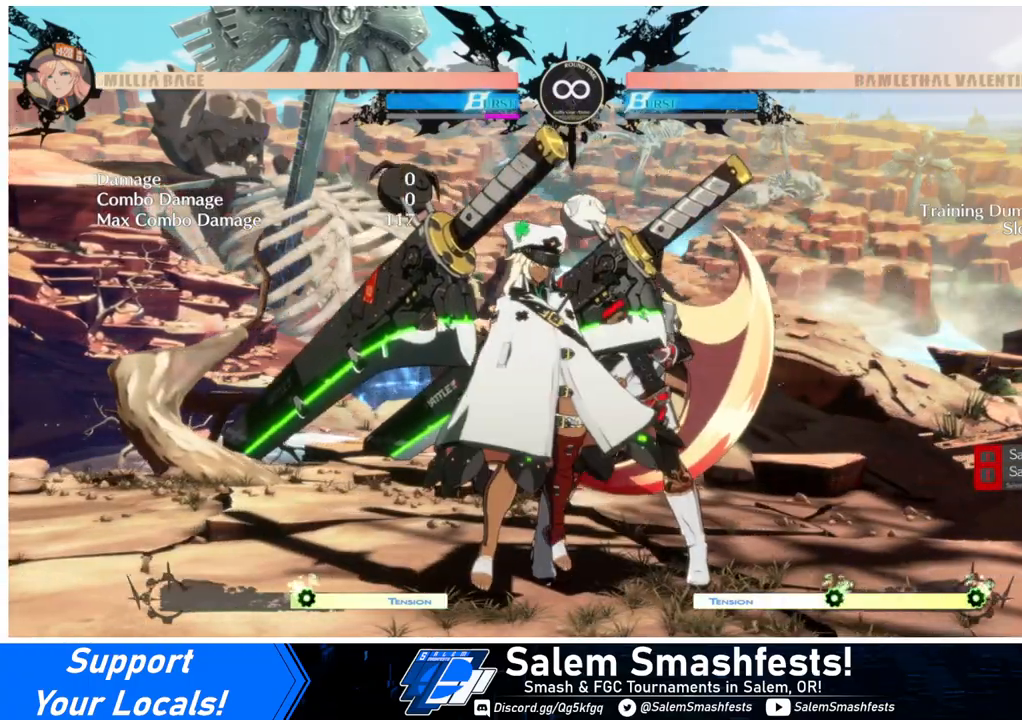
{"buttons": [], "events": []}
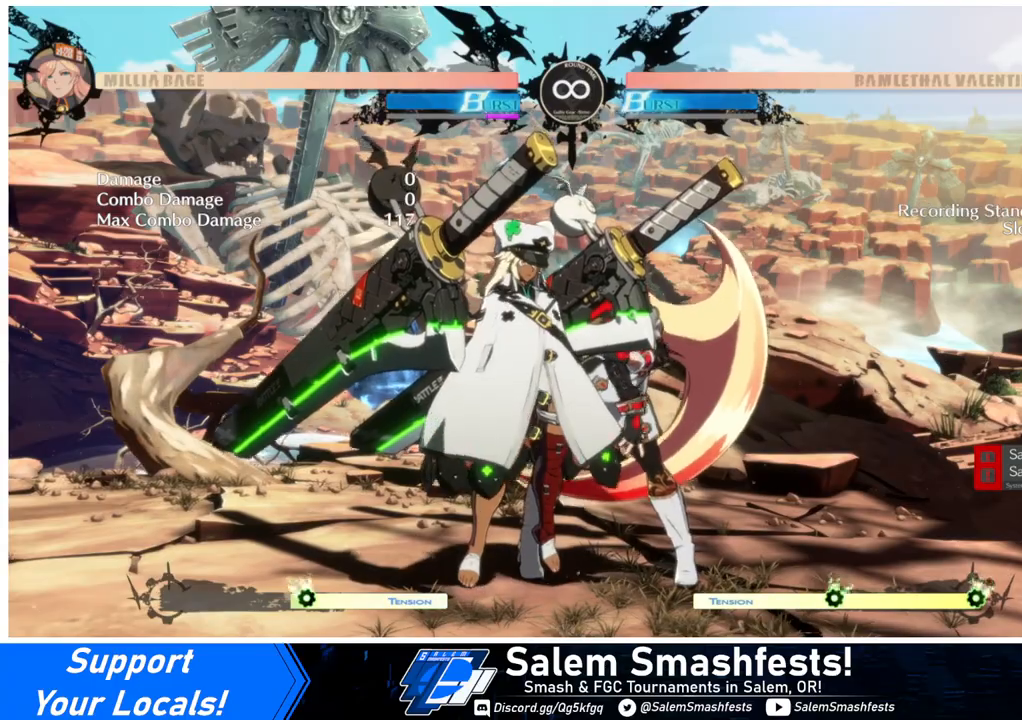
{"buttons": ["L1"], "events": [[100, "DPAD_DOWN", "down"], [200, "CROSS", "down"], [200, "DPAD_DOWN", "up"], [200, "DPAD_LEFT", "down"], [300, "CROSS", "up"], [300, "DPAD_LEFT", "up"], [467, "L1", "down"]]}
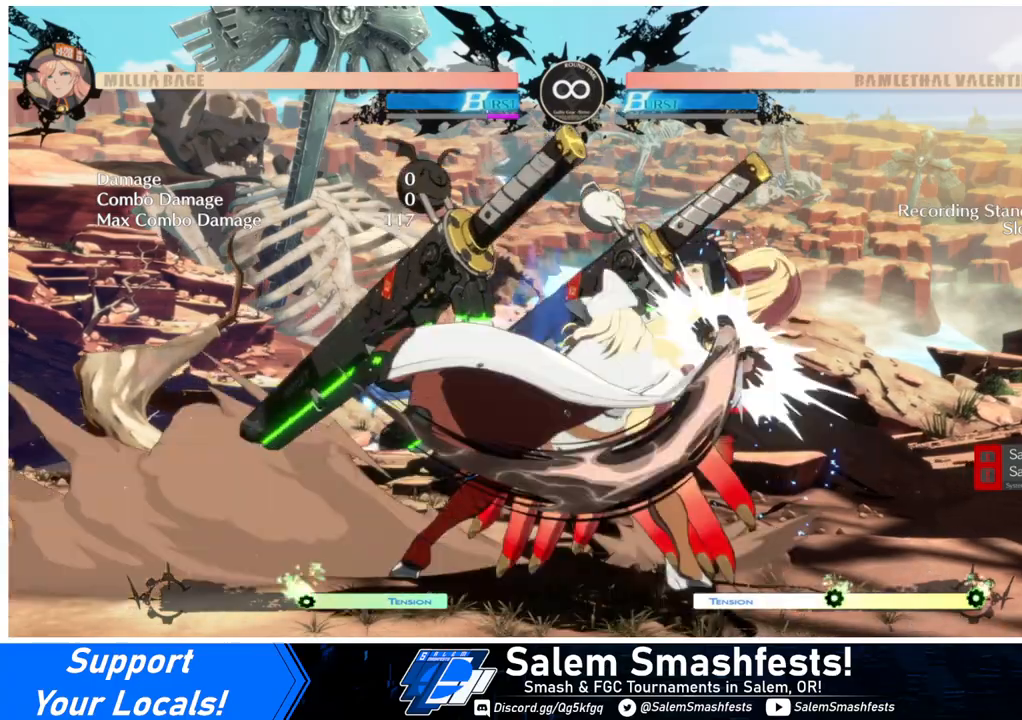
{"buttons": [], "events": [[33, "L1", "up"], [67, "DPAD_RIGHT", "down"], [100, "DPAD_DOWN", "down"], [133, "DPAD_RIGHT", "up"], [167, "DPAD_LEFT", "down"], [233, "DPAD_DOWN", "up"], [233, "DPAD_LEFT", "up"], [233, "R1", "down"], [267, "DPAD_RIGHT", "down"], [300, "DPAD_RIGHT", "up"], [300, "R1", "up"]]}
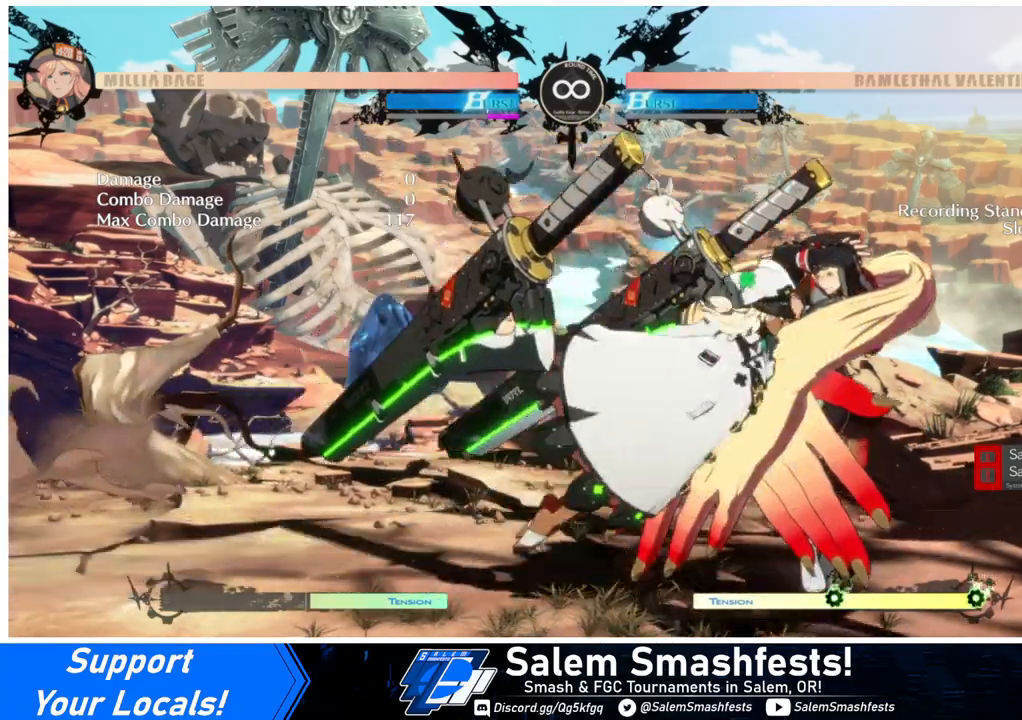
{"buttons": [], "events": []}
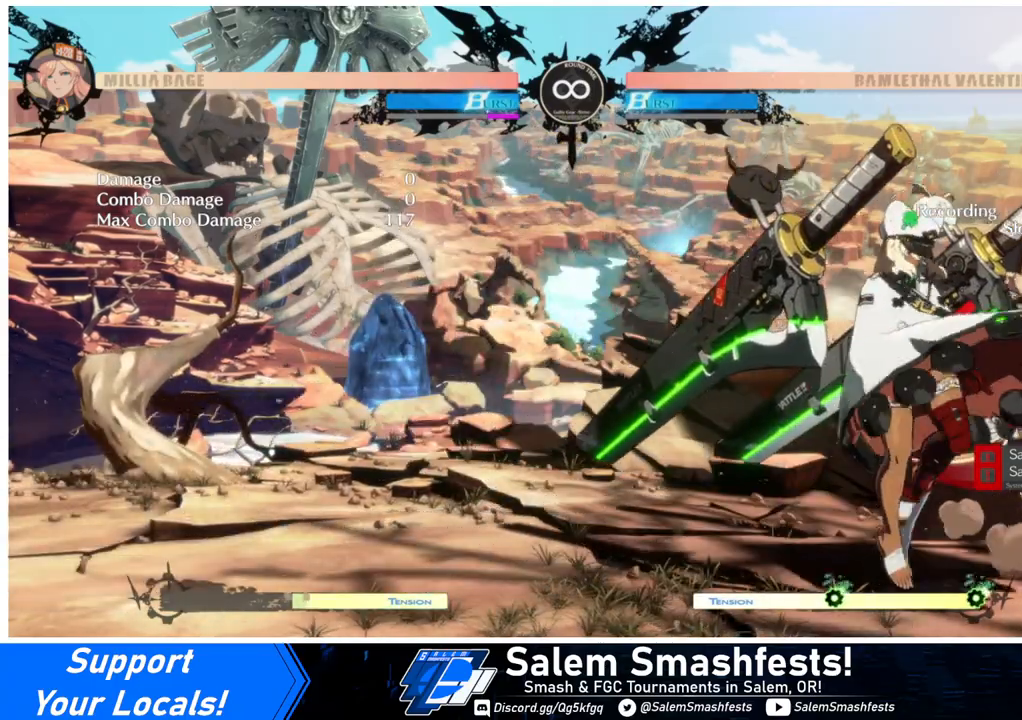
{"buttons": [], "events": []}
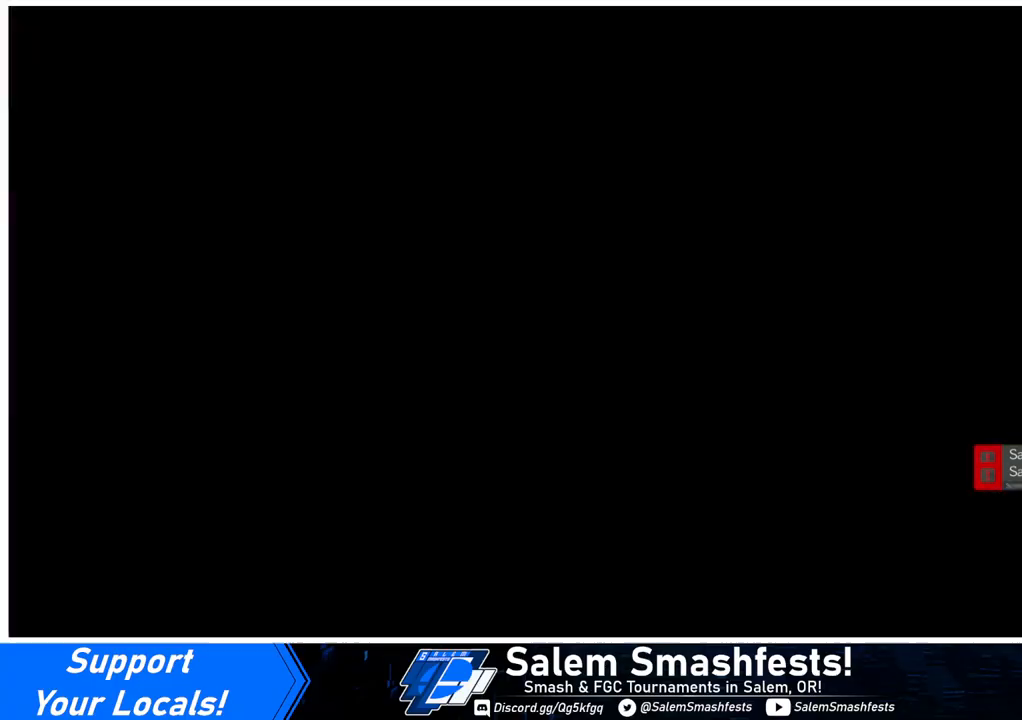
{"buttons": [], "events": []}
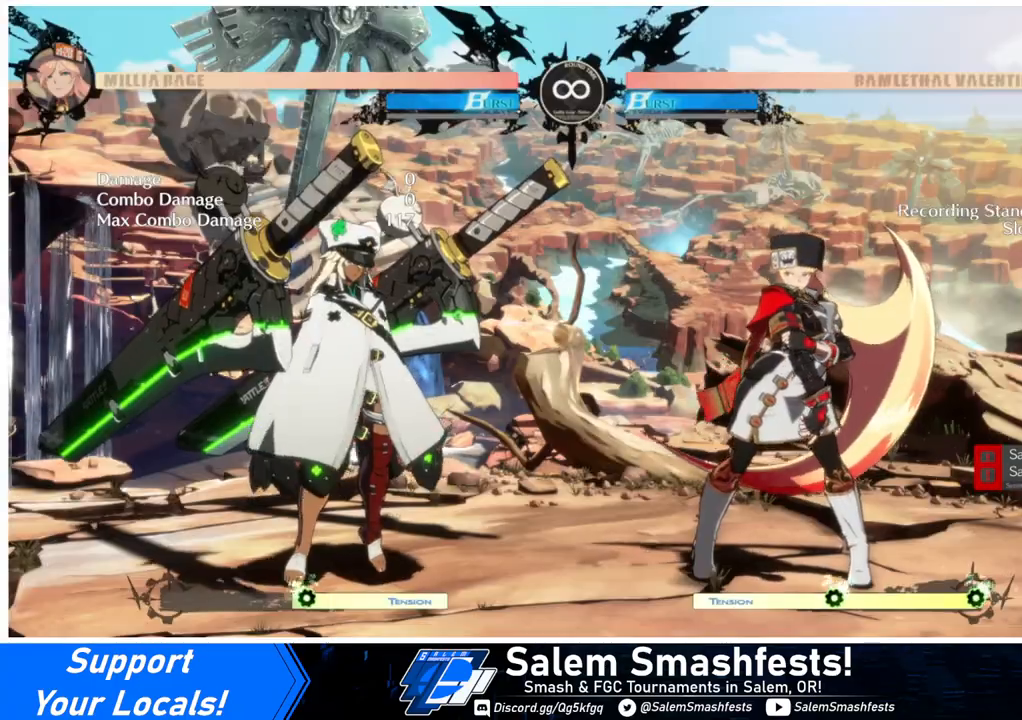
{"buttons": ["DPAD_DOWN"], "events": [[500, "DPAD_DOWN", "down"]]}
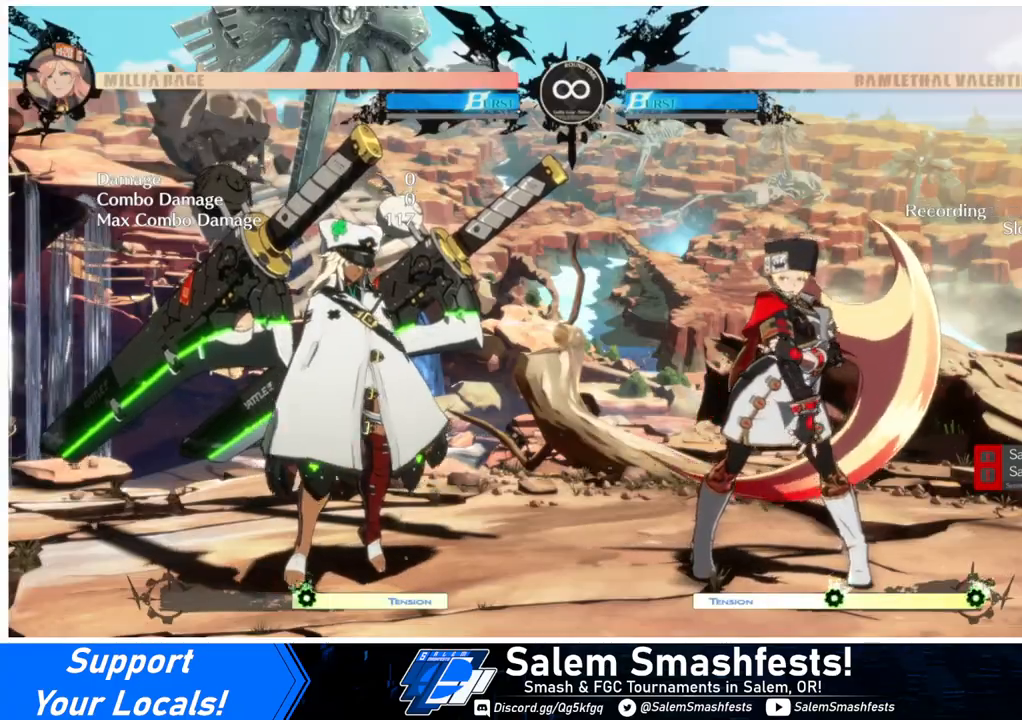
{"buttons": ["DPAD_RIGHT"], "events": [[67, "DPAD_LEFT", "down"], [100, "CROSS", "down"], [100, "DPAD_DOWN", "up"], [200, "CROSS", "up"], [200, "DPAD_LEFT", "up"], [300, "L1", "down"], [433, "L1", "up"], [467, "DPAD_RIGHT", "down"]]}
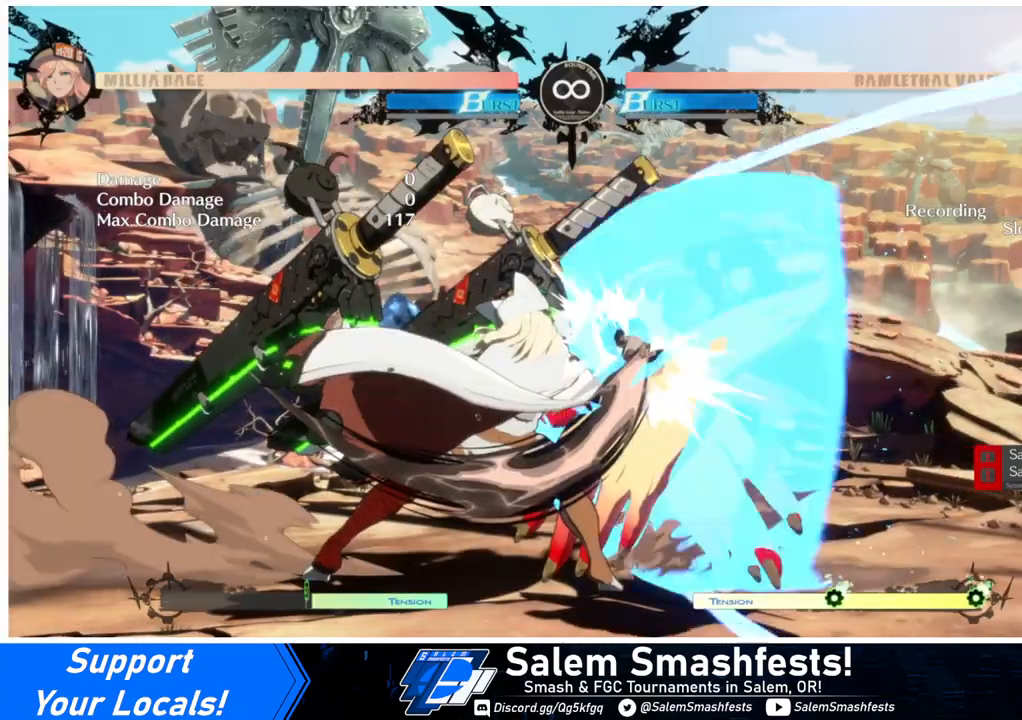
{"buttons": [], "events": [[33, "DPAD_DOWN", "down"], [67, "DPAD_RIGHT", "up"], [100, "DPAD_LEFT", "down"], [167, "DPAD_DOWN", "up"], [167, "DPAD_LEFT", "up"], [167, "DPAD_RIGHT", "down"], [233, "DPAD_RIGHT", "up"], [233, "R1", "down"], [267, "R1", "up"]]}
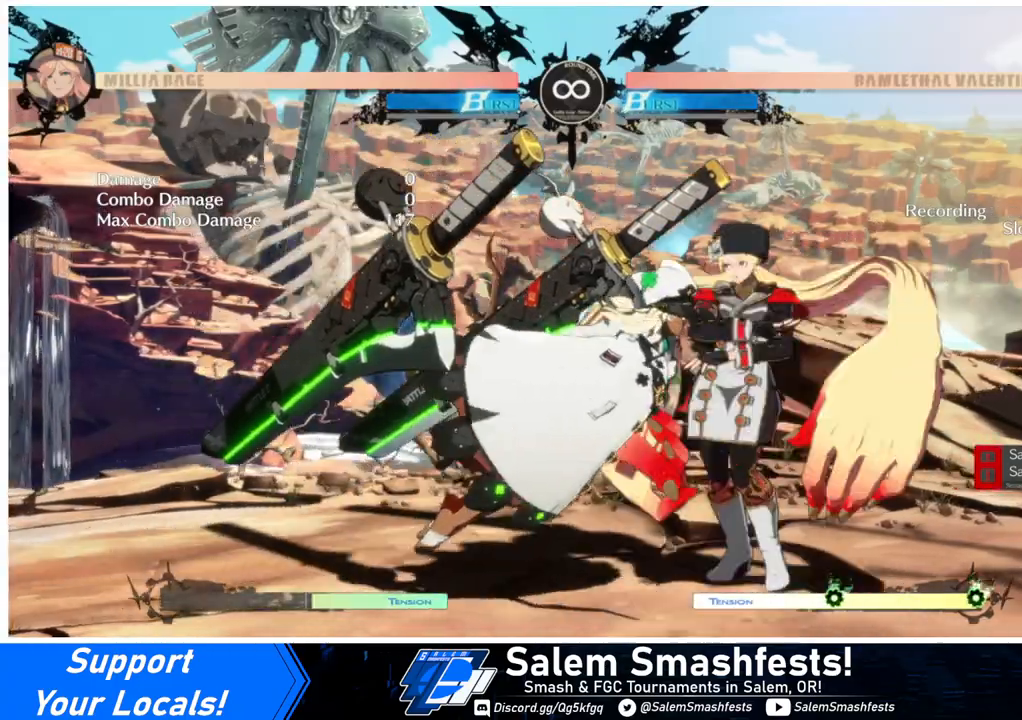
{"buttons": [], "events": []}
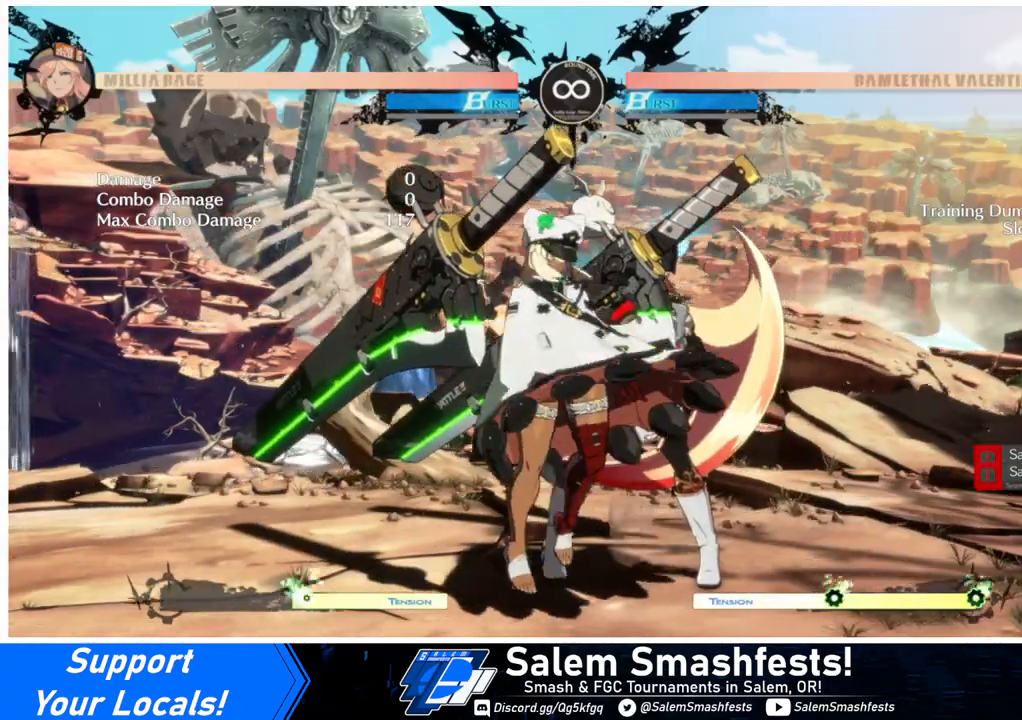
{"buttons": [], "events": []}
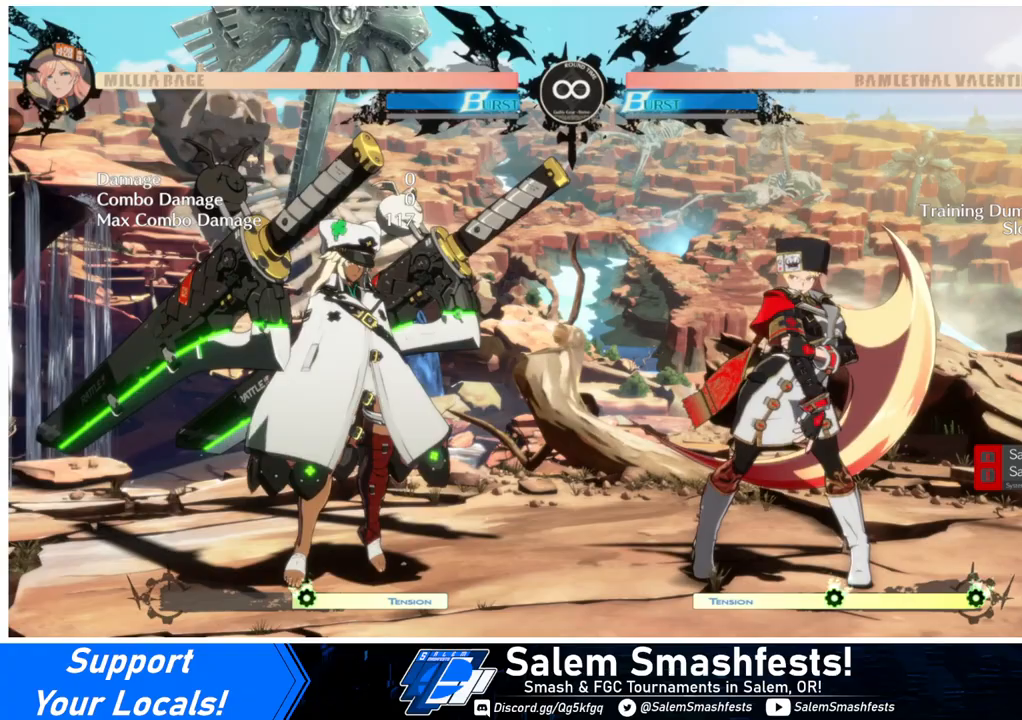
{"buttons": [], "events": []}
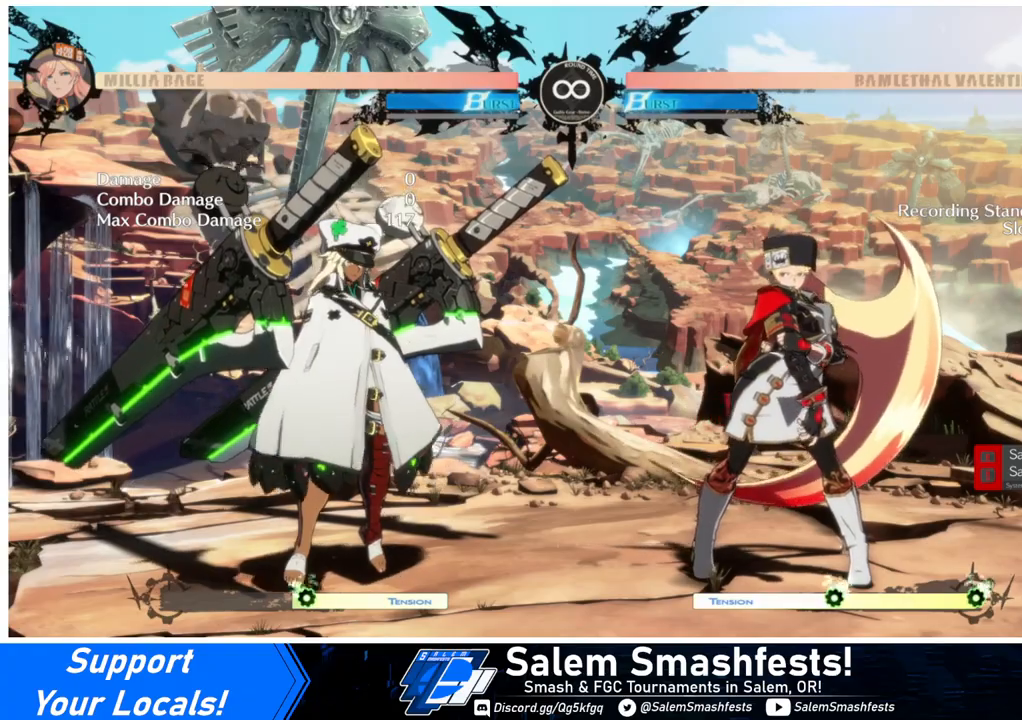
{"buttons": ["CROSS", "DPAD_LEFT"], "events": [[367, "DPAD_DOWN", "down"], [433, "DPAD_LEFT", "down"], [467, "CROSS", "down"], [467, "DPAD_DOWN", "up"]]}
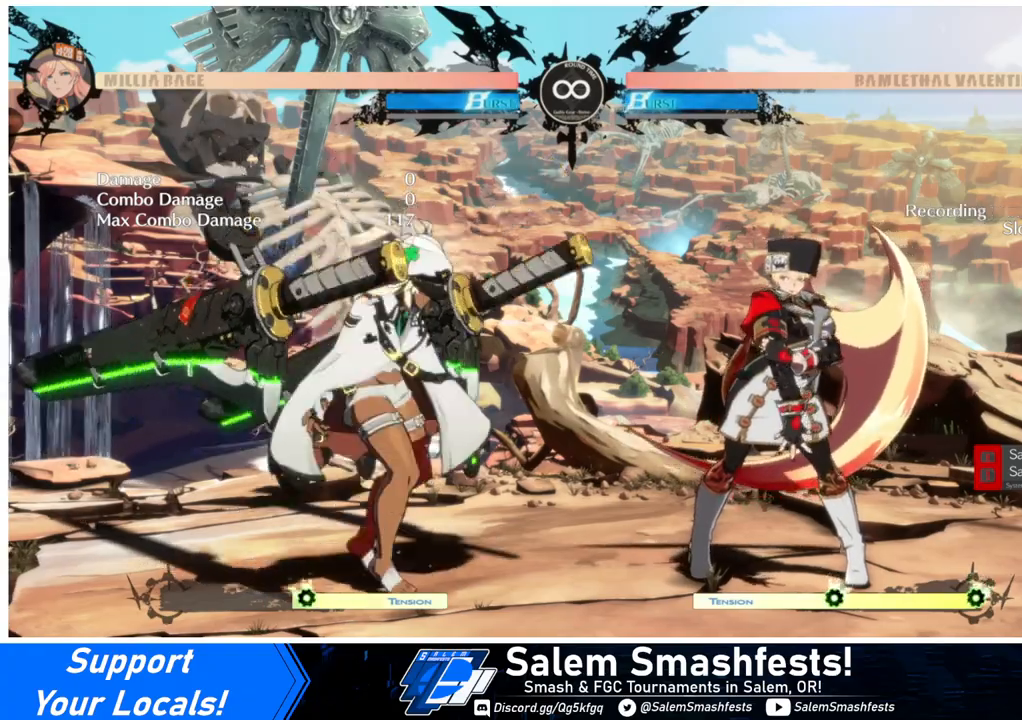
{"buttons": ["DPAD_LEFT"], "events": [[33, "CROSS", "up"], [33, "DPAD_LEFT", "up"], [133, "L1", "down"], [233, "L1", "up"], [333, "DPAD_RIGHT", "down"], [400, "DPAD_DOWN", "down"], [433, "DPAD_RIGHT", "up"], [467, "DPAD_LEFT", "down"], [500, "DPAD_DOWN", "up"]]}
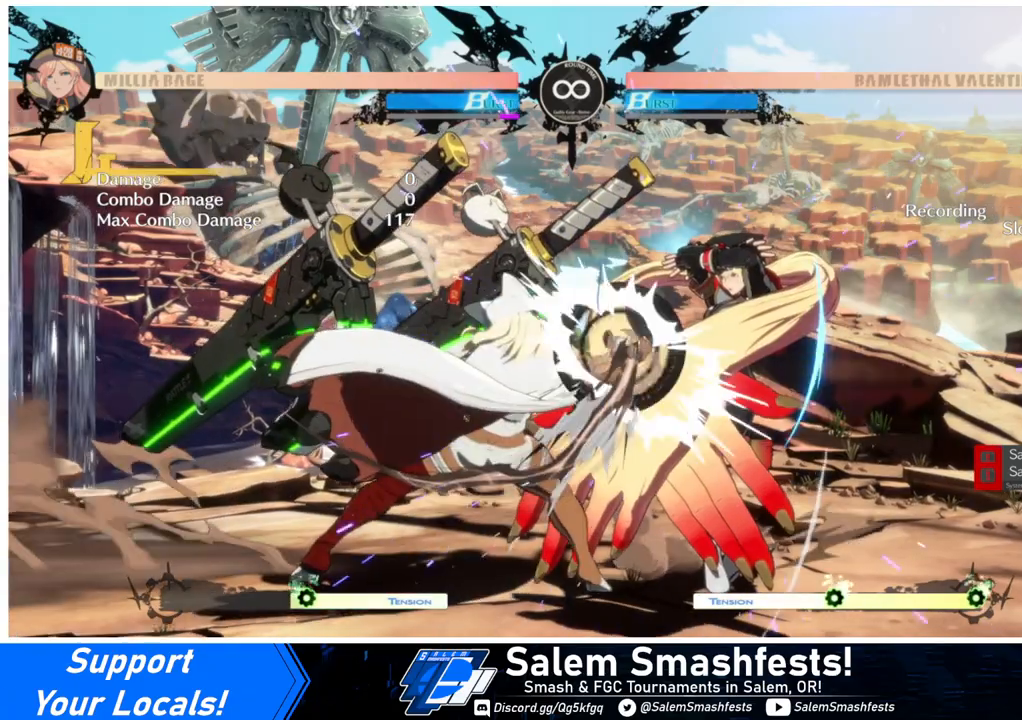
{"buttons": [], "events": [[33, "DPAD_LEFT", "up"], [67, "DPAD_RIGHT", "down"], [100, "DPAD_RIGHT", "up"], [100, "R1", "down"], [167, "R1", "up"]]}
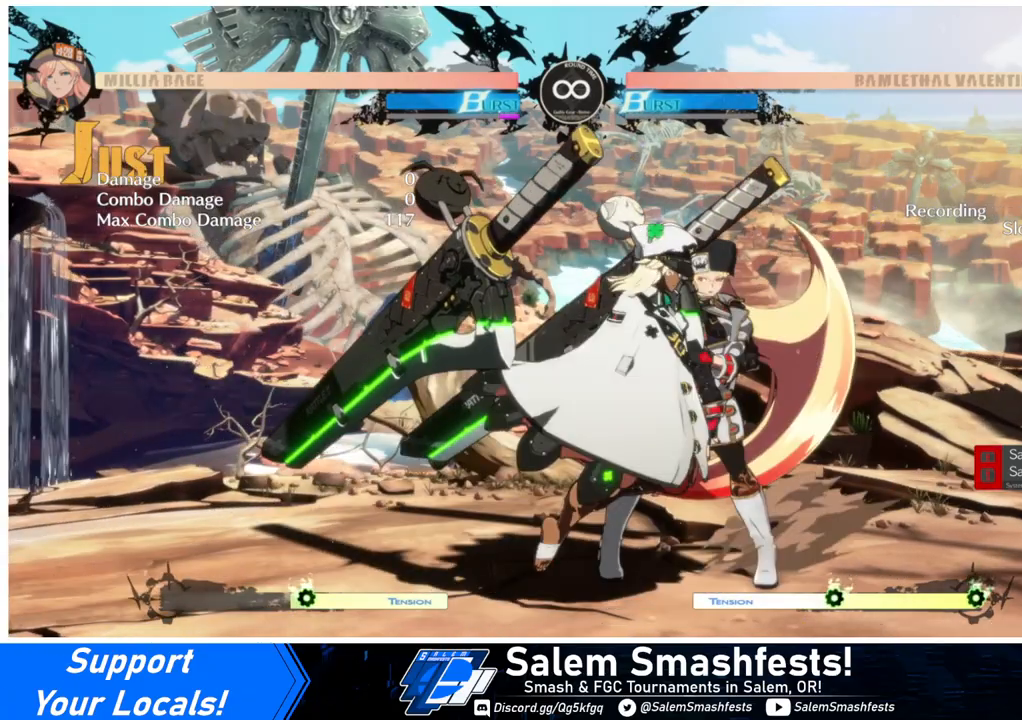
{"buttons": [], "events": []}